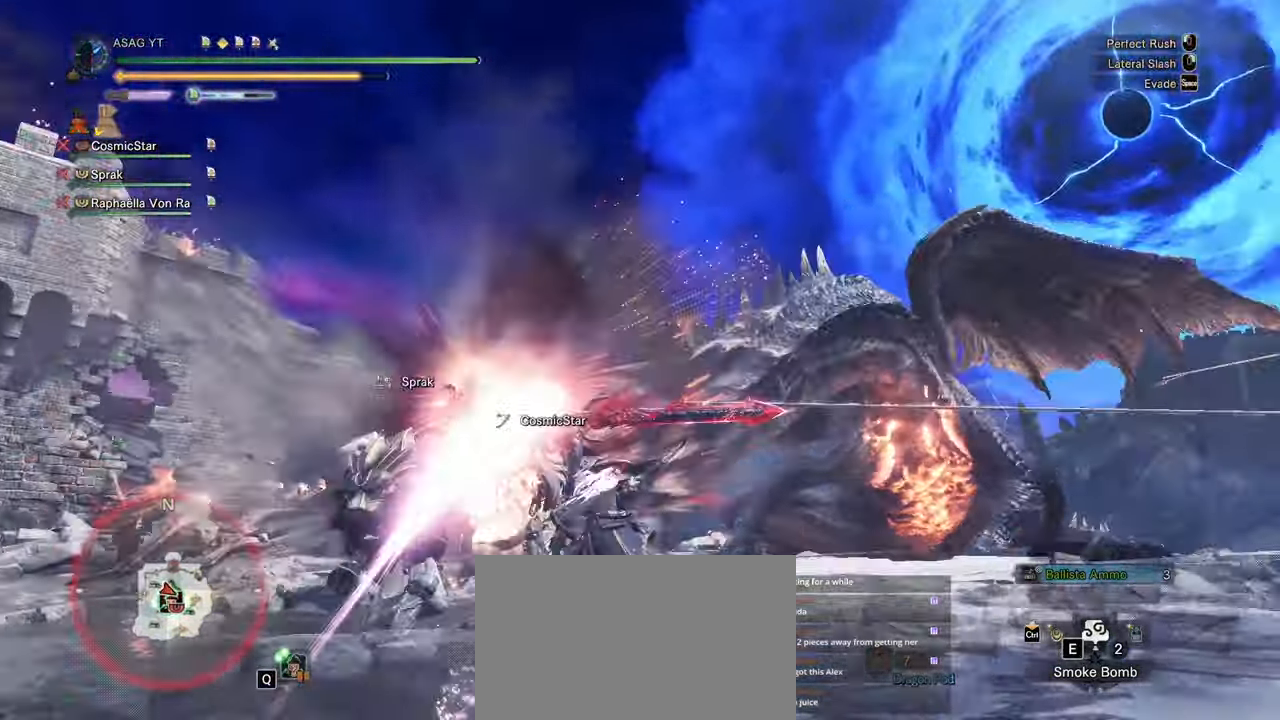
Gameplay with keyboard and mouse; each line is a JSON object with the keys and mouse buttons held at the frame after it. "events" lists presses ("down") and releases ("up") of "1", "2", "3", "4", "5", "a", "alt", "c", "caps_lock", "ctrl", "d", "e", "f", "g", "q", "r", "s", "shift", "space", "t", "tab", "v", "w", "x", "z", "mouse_left", "mouse_wheel" and "mouse_right" between this image and that frame as [ms after this image, input, new state], when the widget could be followed in between. "mouse_left", "mouse_wheel", "mouse_right" = the "left", "wheel", "right" buttons of the "mouse" list. No other keys are recorded. "wheel" means that the mouse wheel is clicked or scrolled. Not read: mouse_move.
{"keys": ["w"], "mouse": [], "events": []}
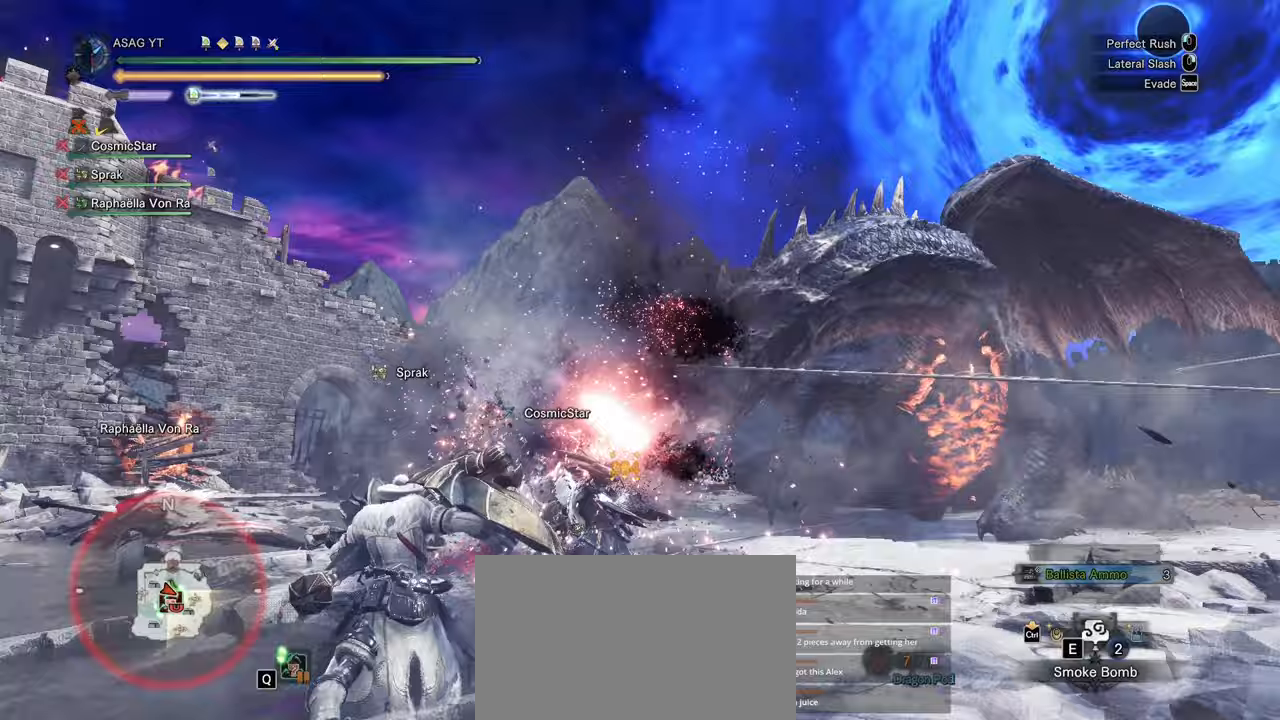
{"keys": ["w"], "mouse": [], "events": [[167, "mouse_left", "down"], [283, "mouse_left", "up"]]}
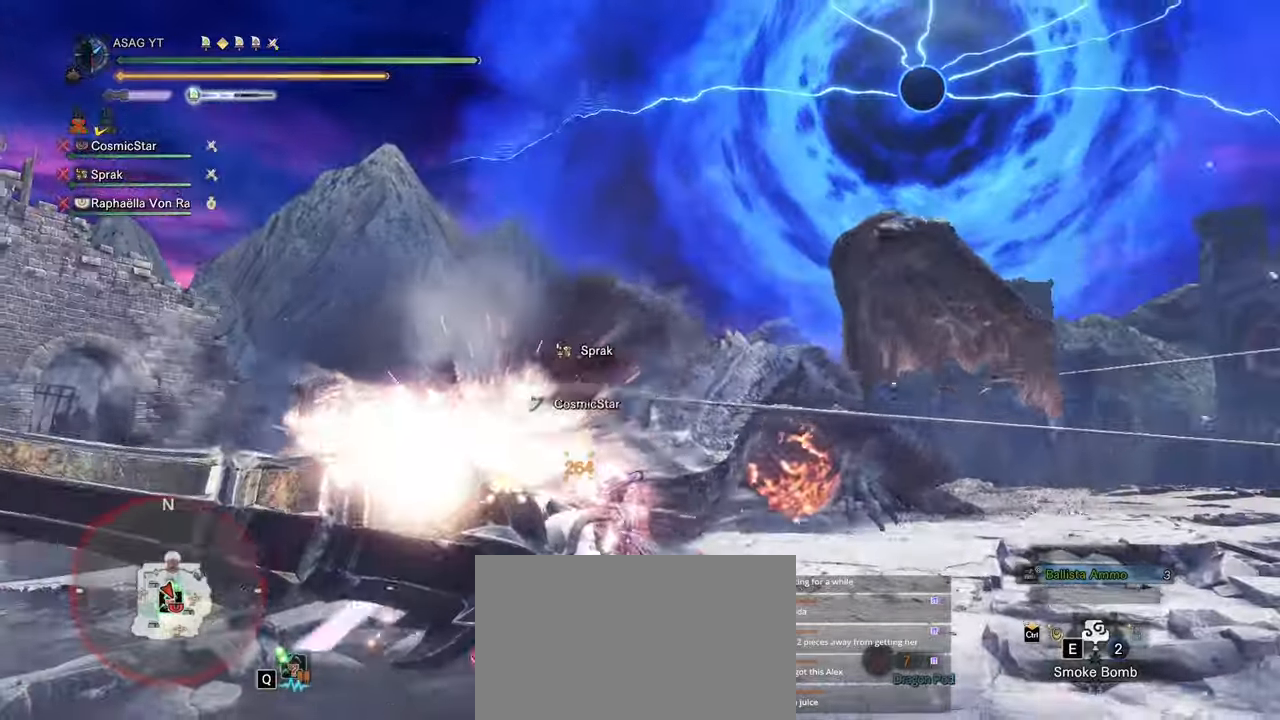
{"keys": ["w"], "mouse": [], "events": []}
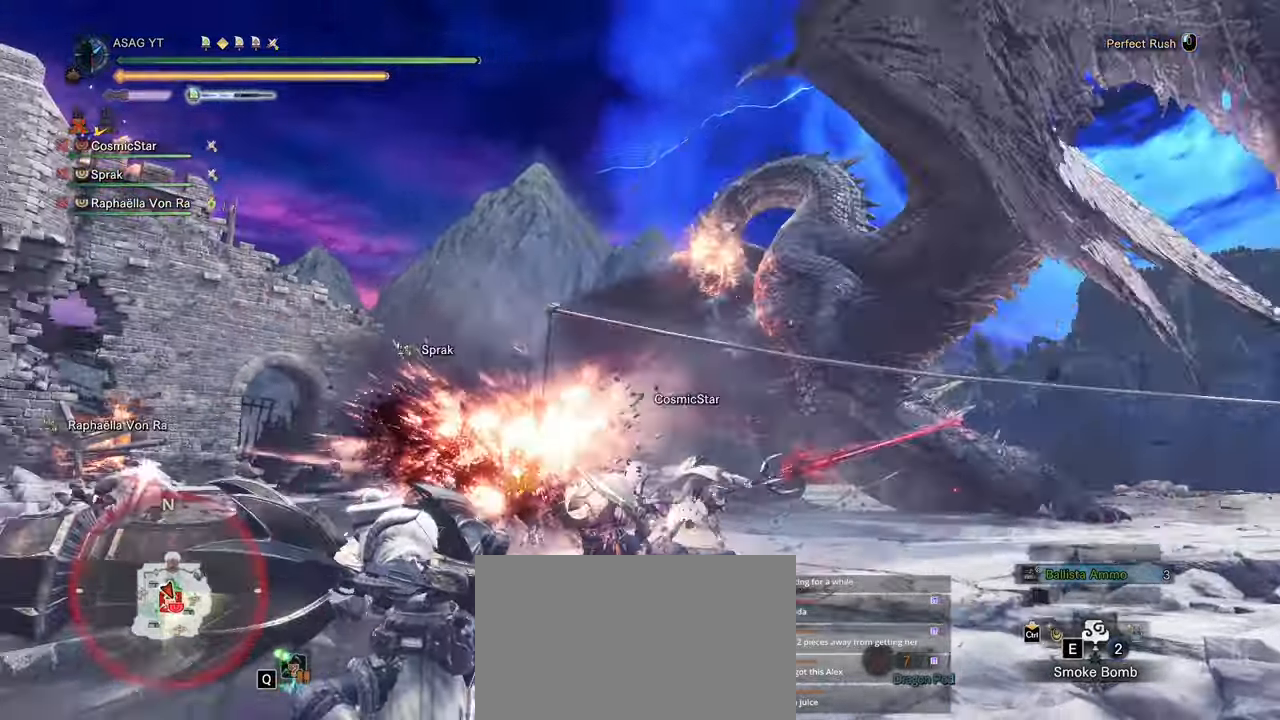
{"keys": ["w"], "mouse": [], "events": []}
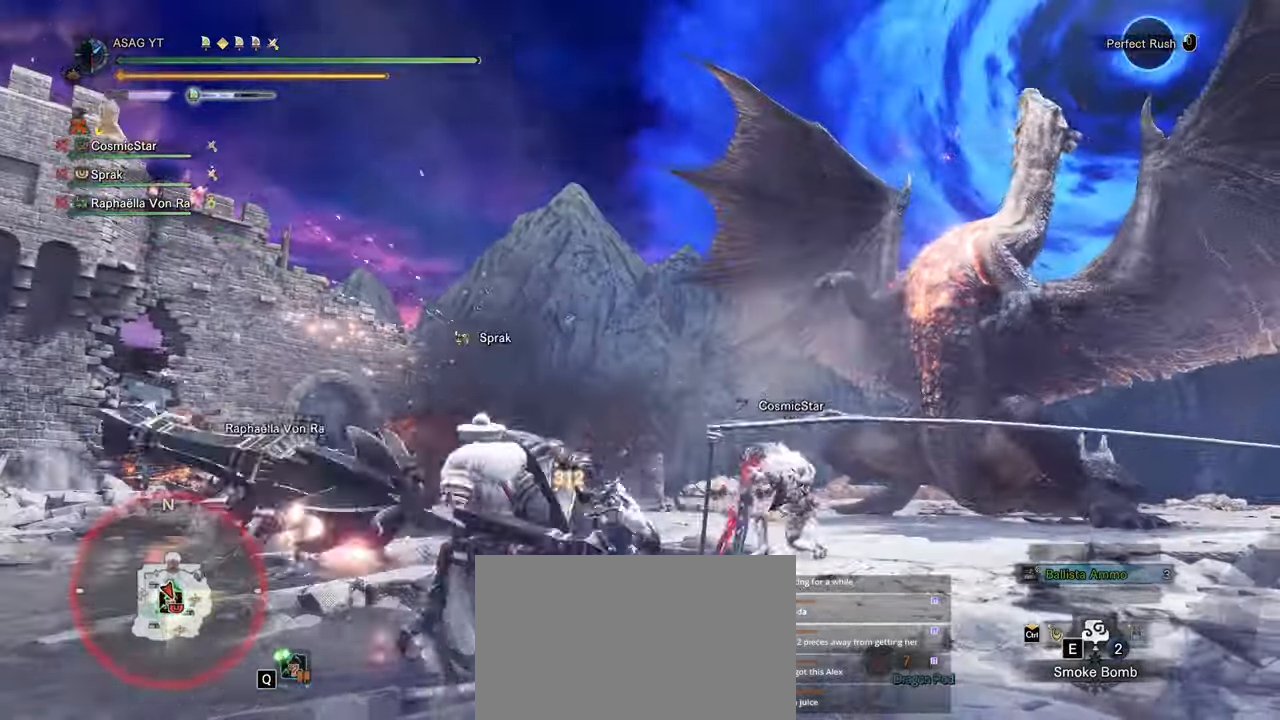
{"keys": ["w"], "mouse": [], "events": [[300, "mouse_left", "down"], [450, "mouse_left", "up"]]}
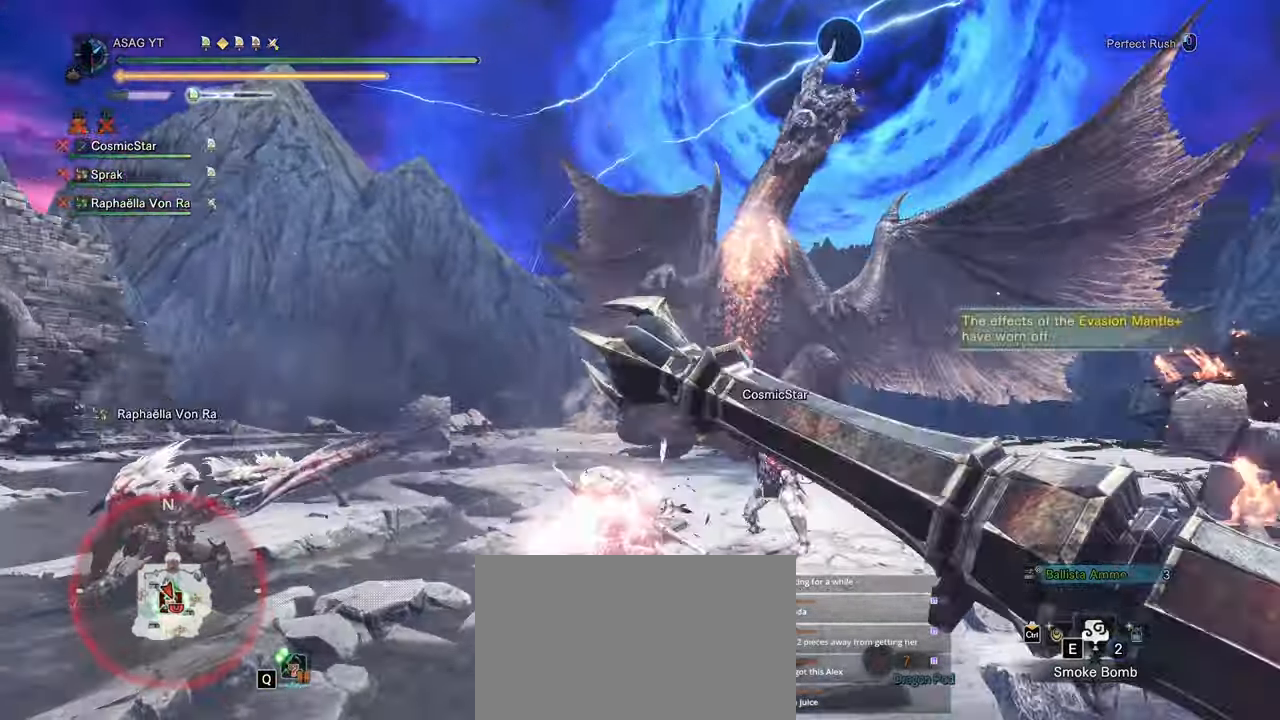
{"keys": ["w"], "mouse": [], "events": []}
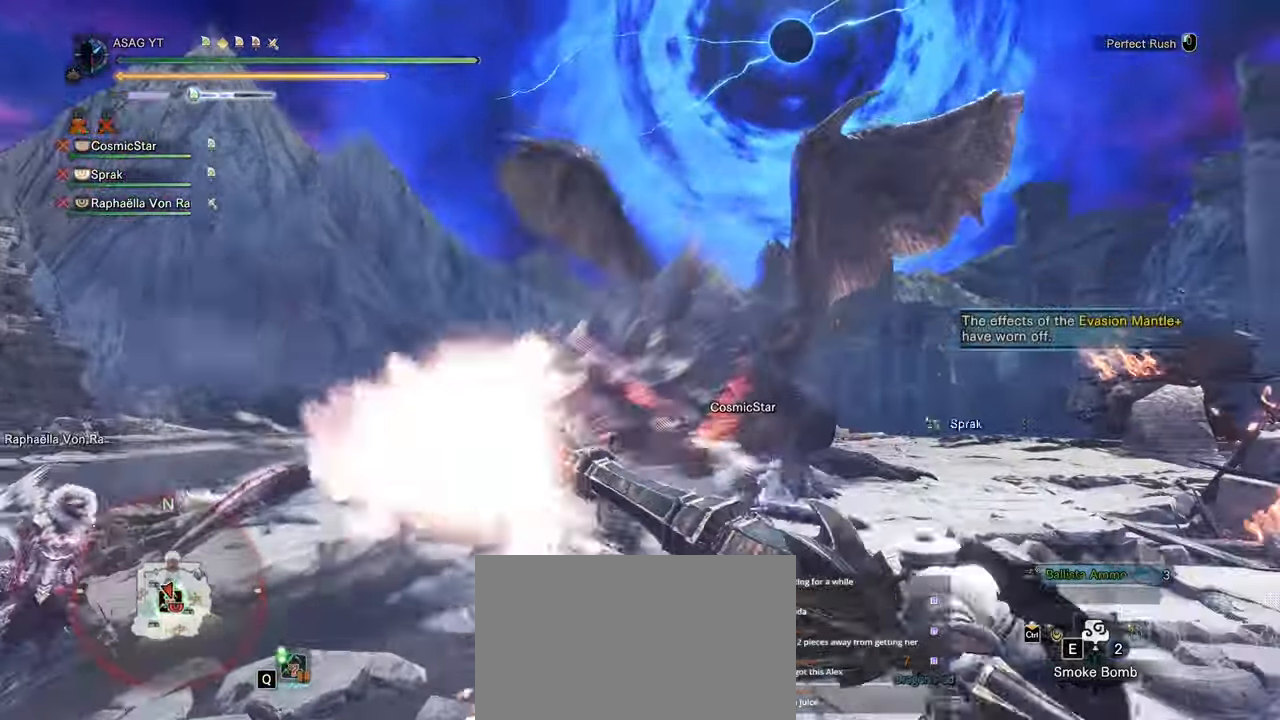
{"keys": ["w"], "mouse": [], "events": [[100, "mouse_left", "down"], [183, "mouse_left", "up"], [250, "mouse_left", "down"], [350, "mouse_left", "up"]]}
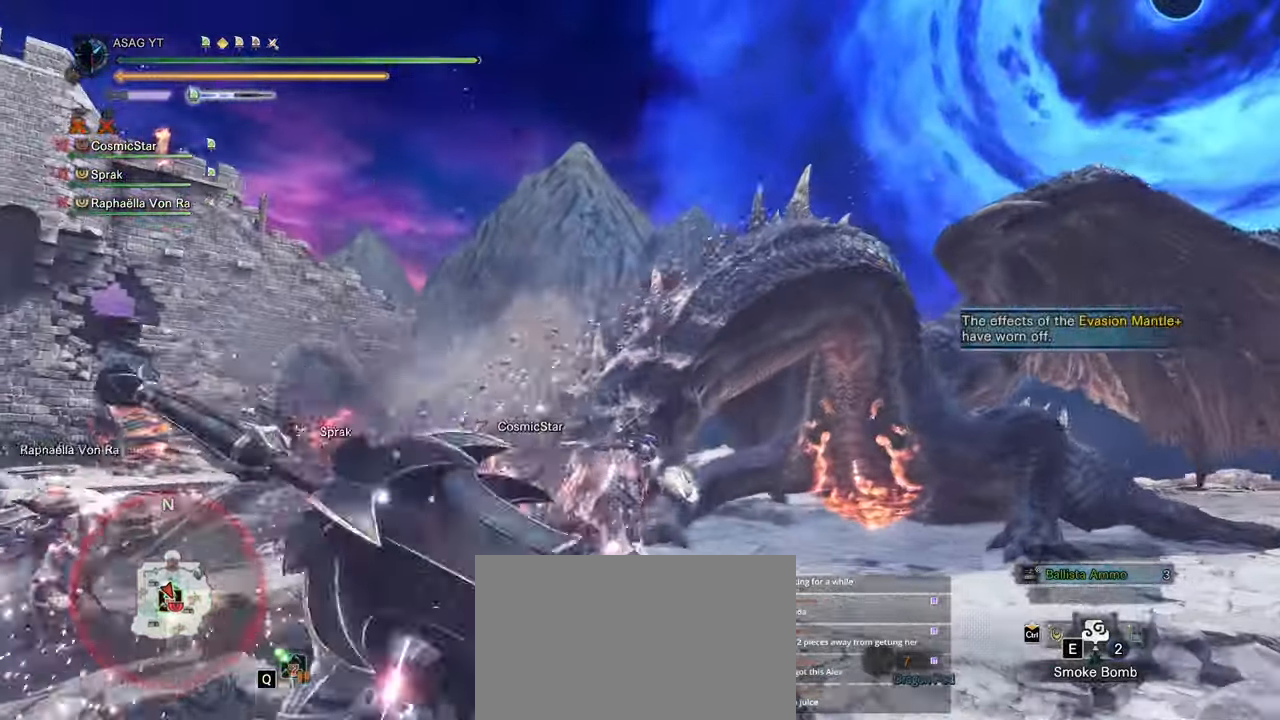
{"keys": [], "mouse": [], "events": [[217, "w", "up"]]}
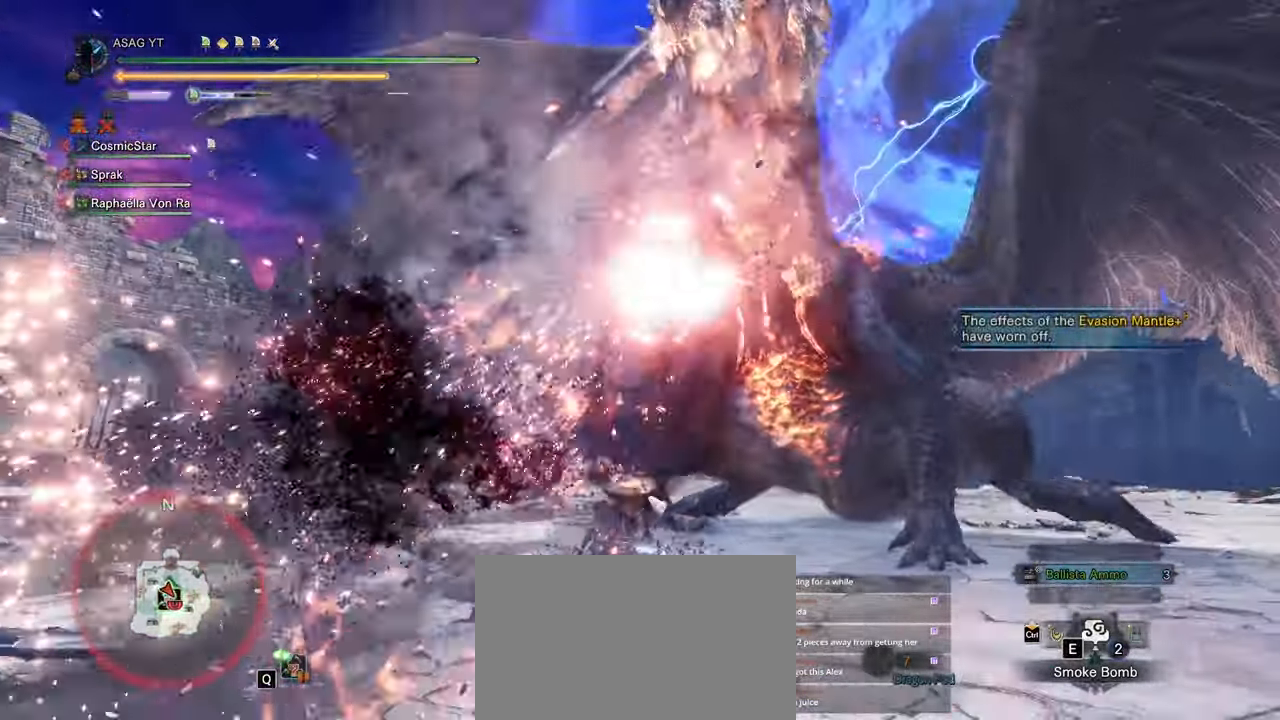
{"keys": ["d"], "mouse": [], "events": [[233, "d", "down"]]}
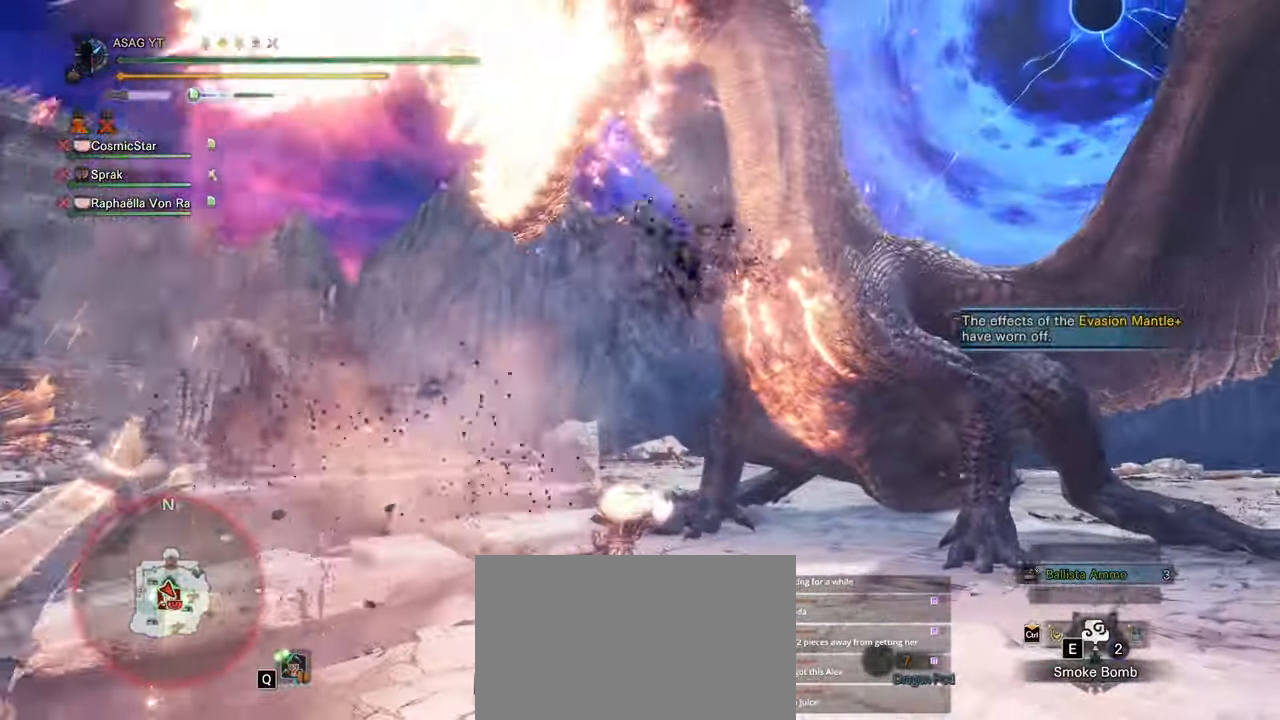
{"keys": ["d", "shift"], "mouse": [], "events": [[450, "shift", "down"]]}
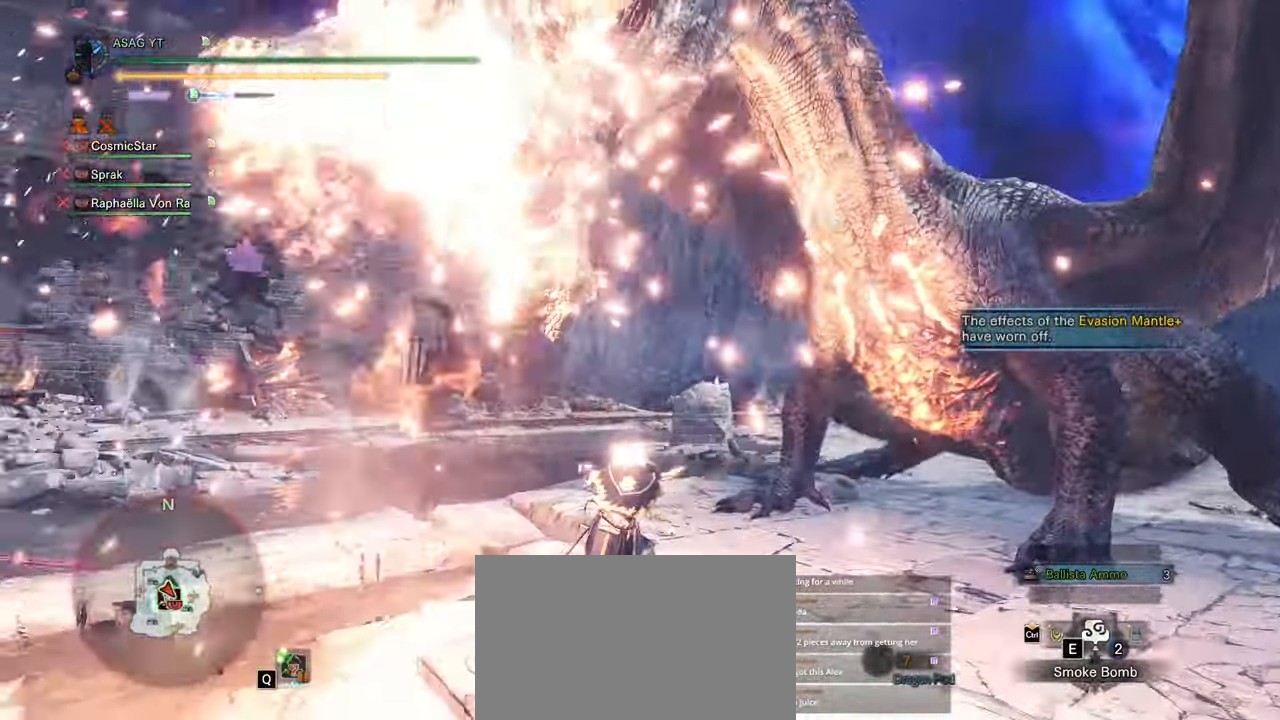
{"keys": ["s", "shift"], "mouse": [], "events": [[167, "s", "down"], [267, "d", "up"]]}
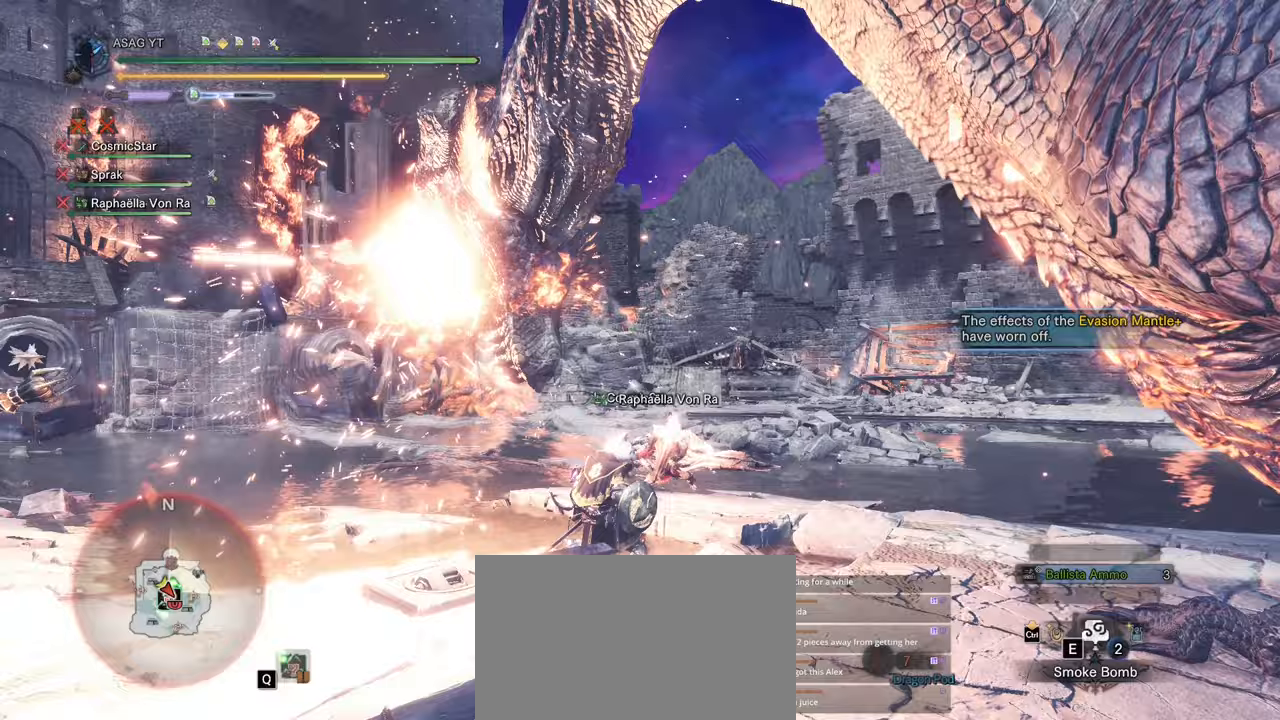
{"keys": ["s", "shift"], "mouse": [], "events": []}
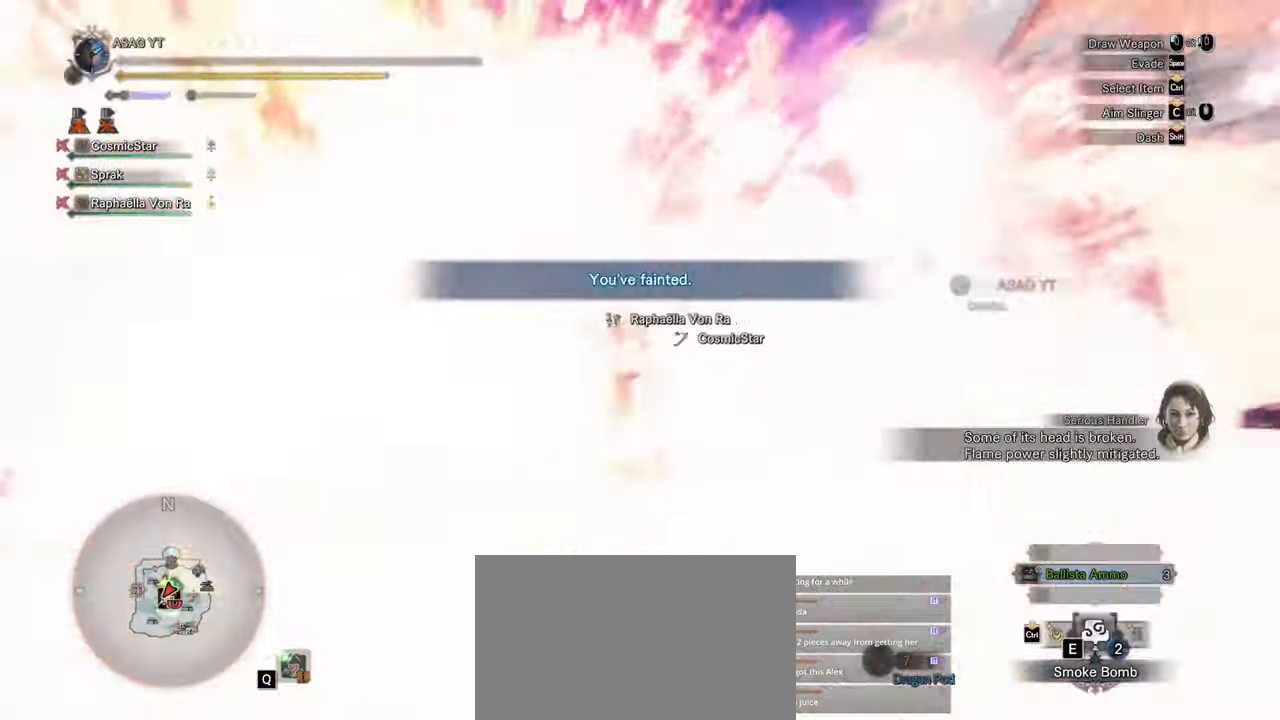
{"keys": [], "mouse": [], "events": [[67, "space", "down"], [167, "space", "up"], [250, "s", "up"], [250, "shift", "up"]]}
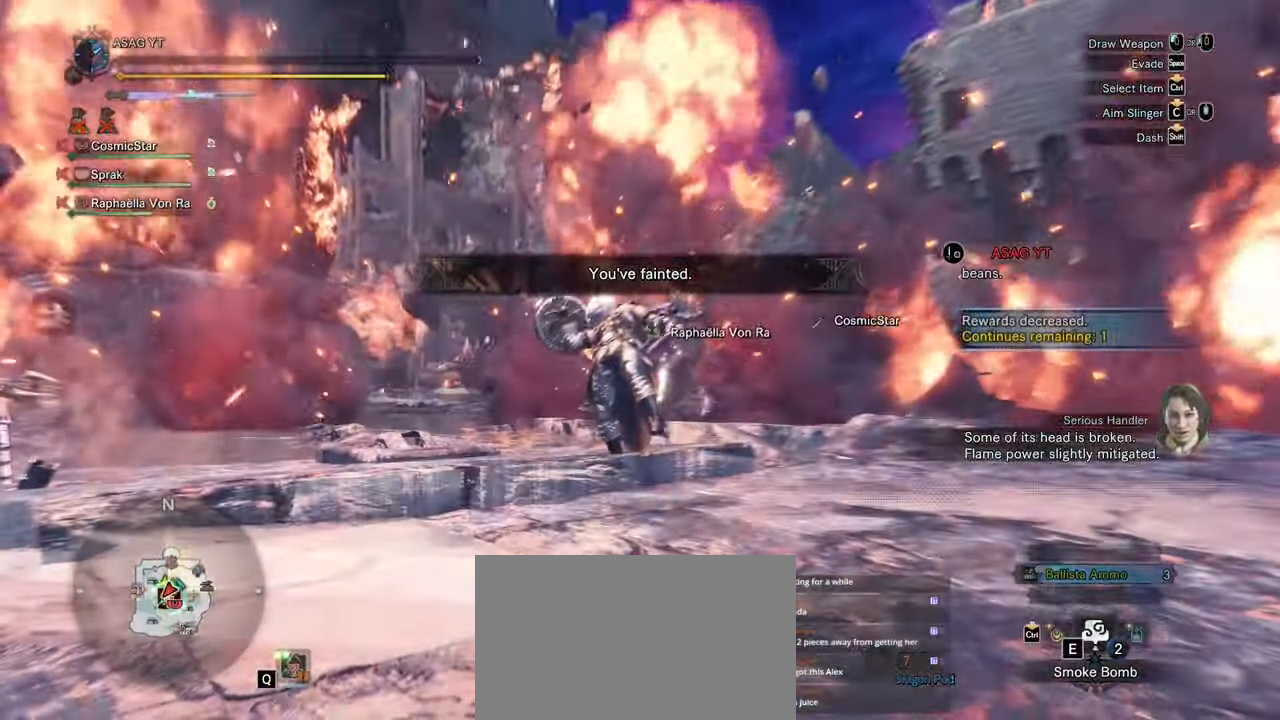
{"keys": [], "mouse": [], "events": []}
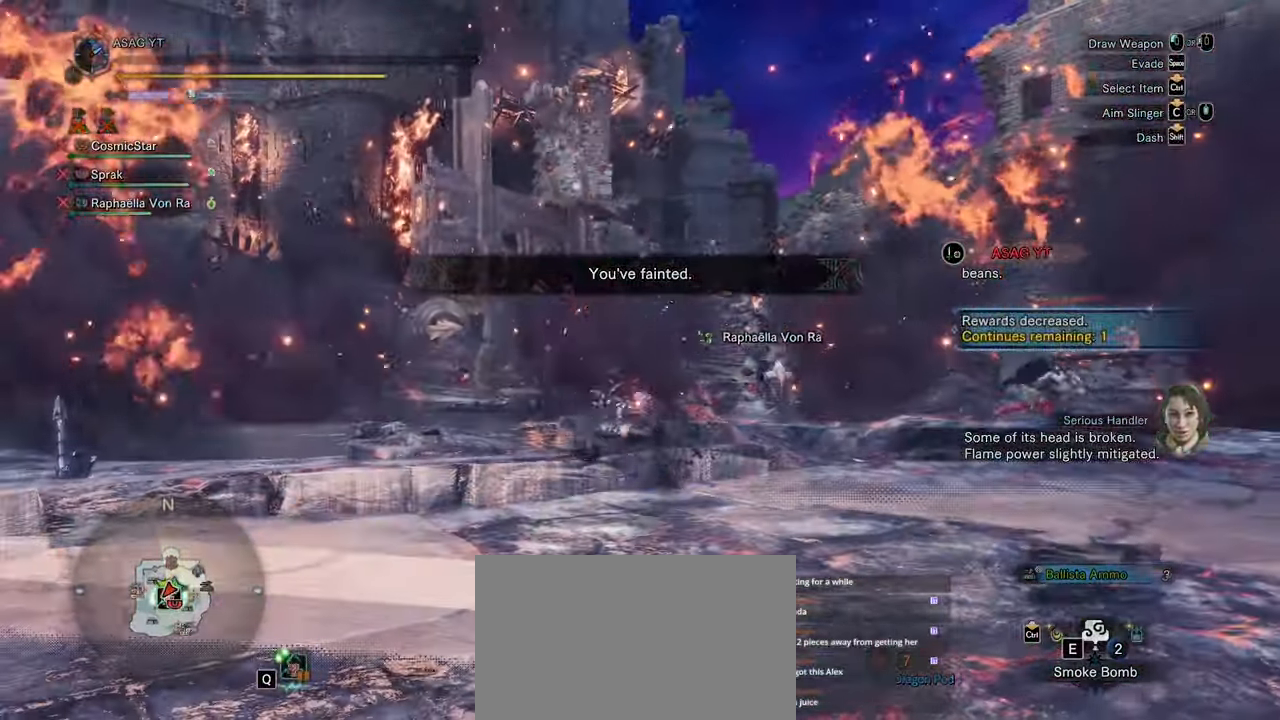
{"keys": [], "mouse": [], "events": []}
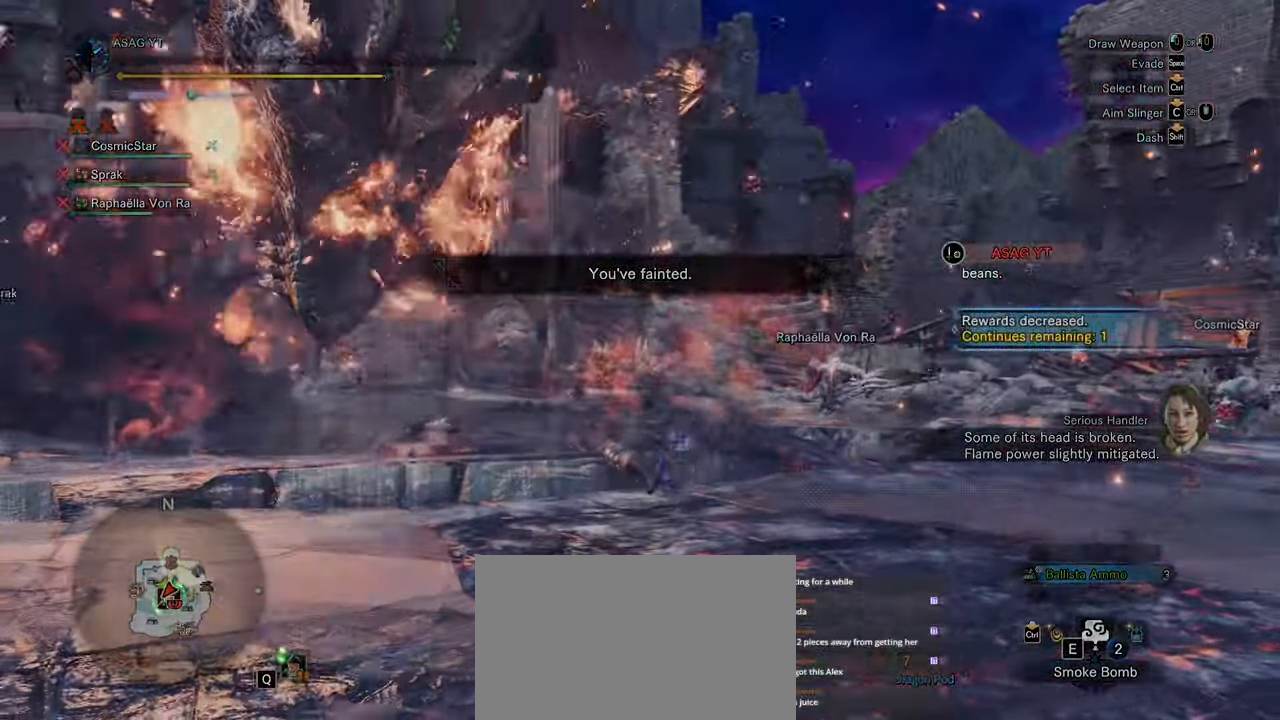
{"keys": [], "mouse": [], "events": []}
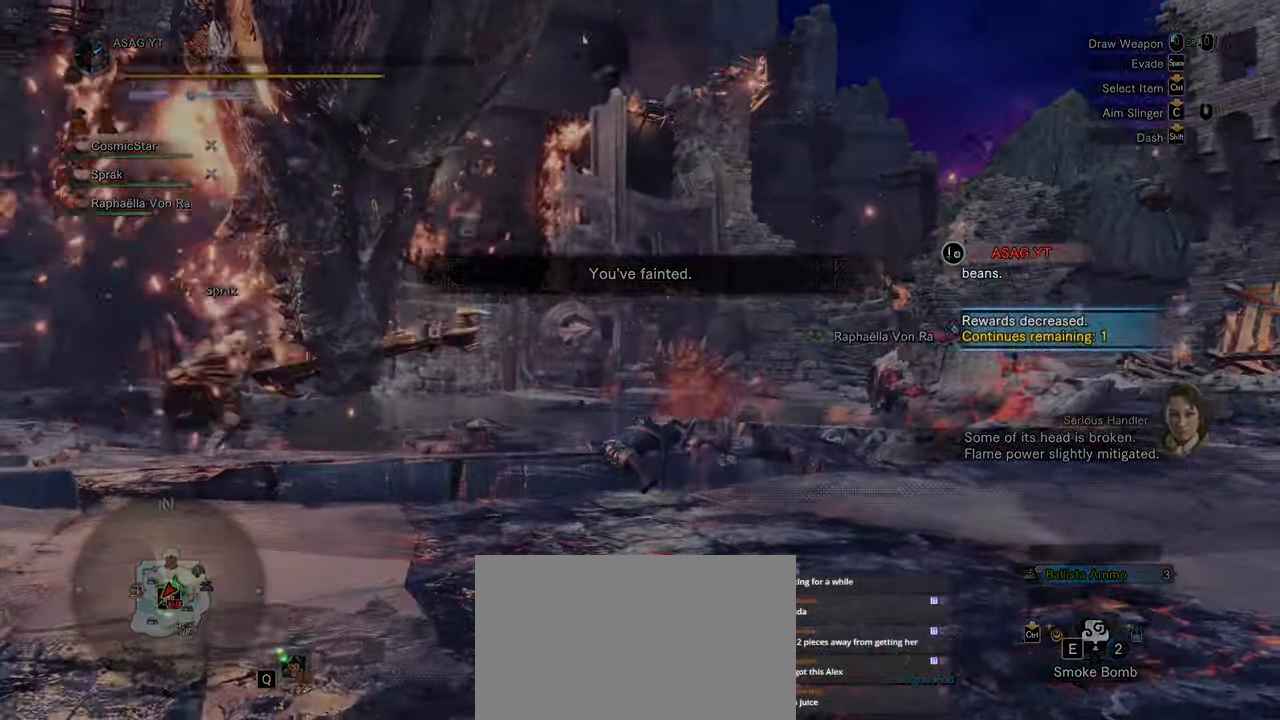
{"keys": ["s"], "mouse": [], "events": [[267, "s", "down"]]}
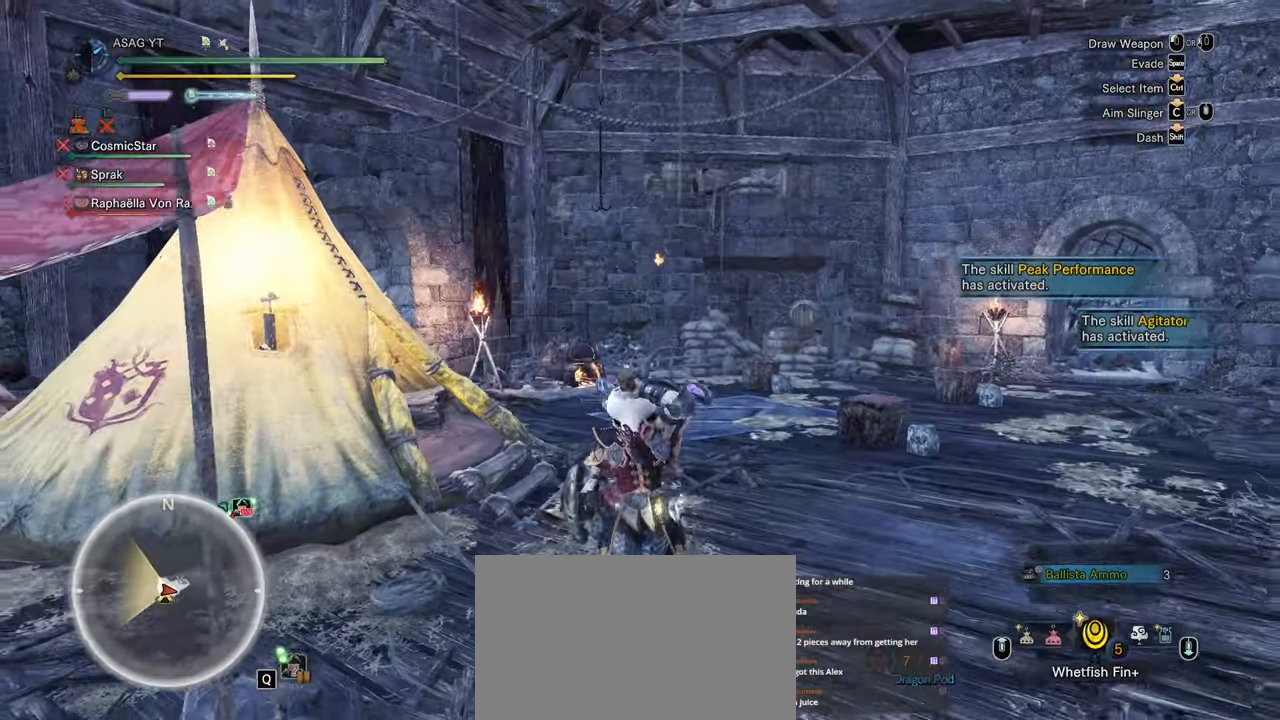
{"keys": ["d", "s"], "mouse": [], "events": [[267, "d", "down"]]}
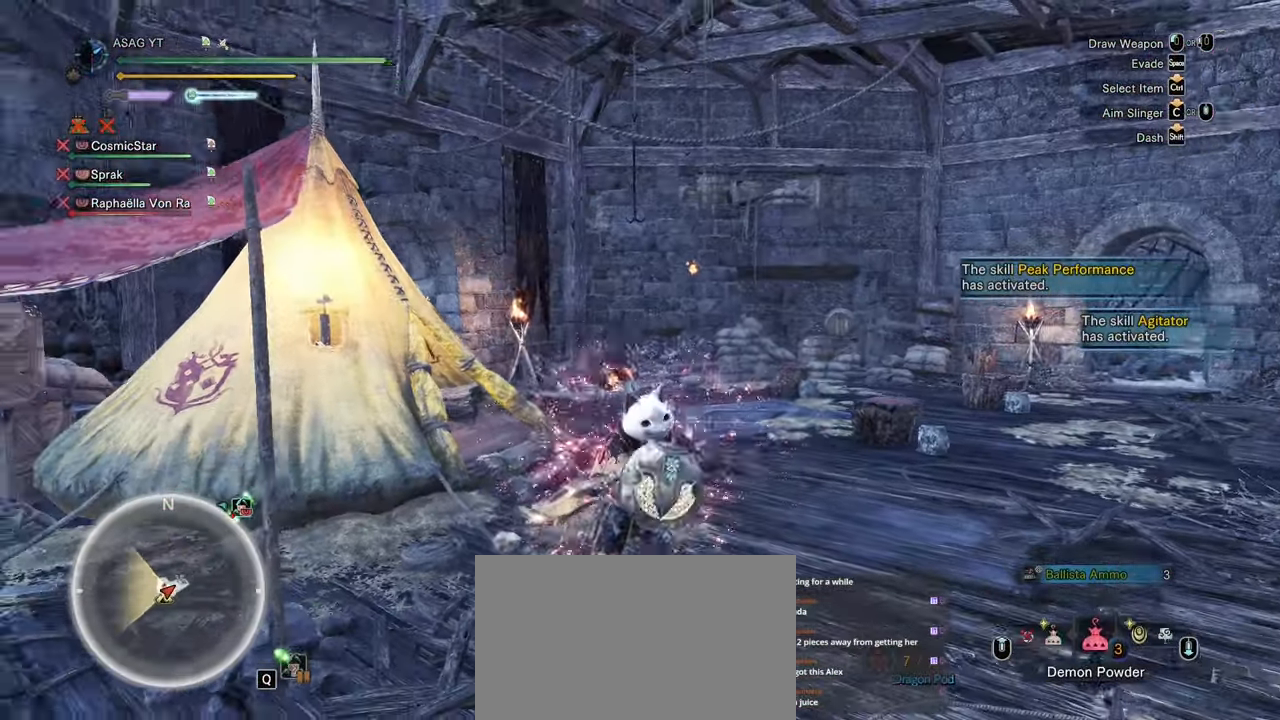
{"keys": ["d"], "mouse": [], "events": [[333, "s", "up"]]}
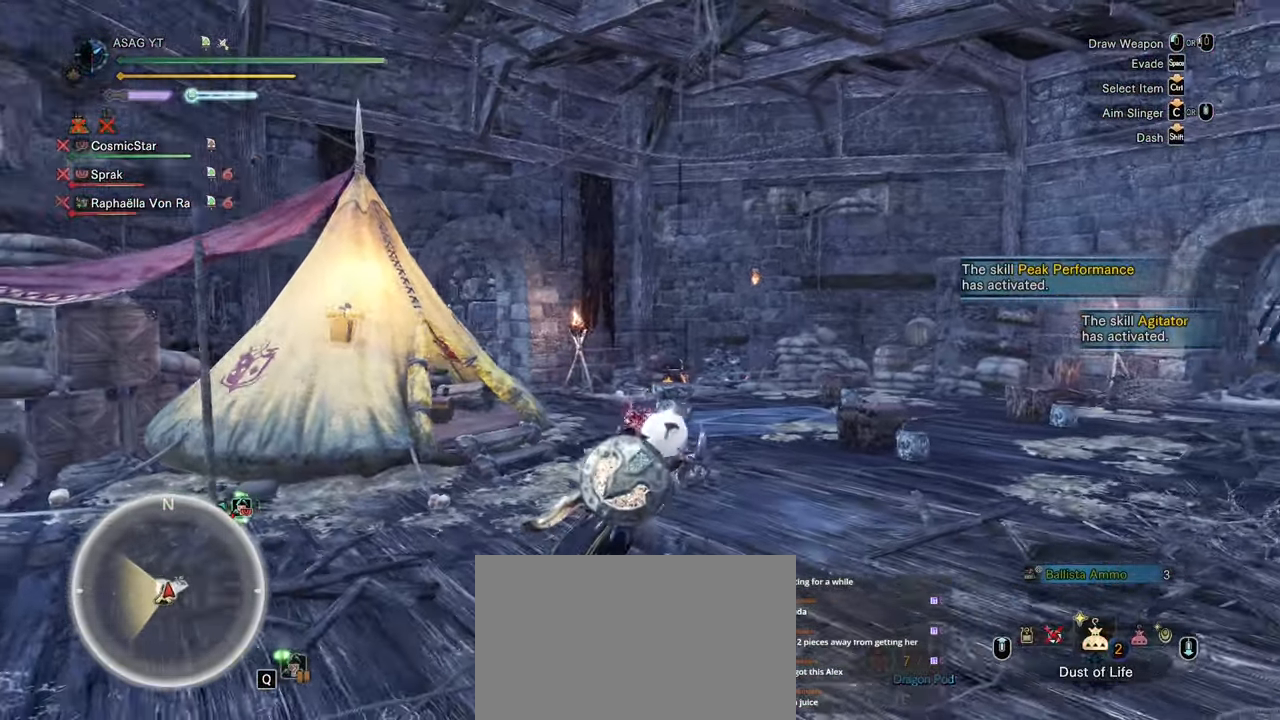
{"keys": [], "mouse": [], "events": [[33, "d", "up"]]}
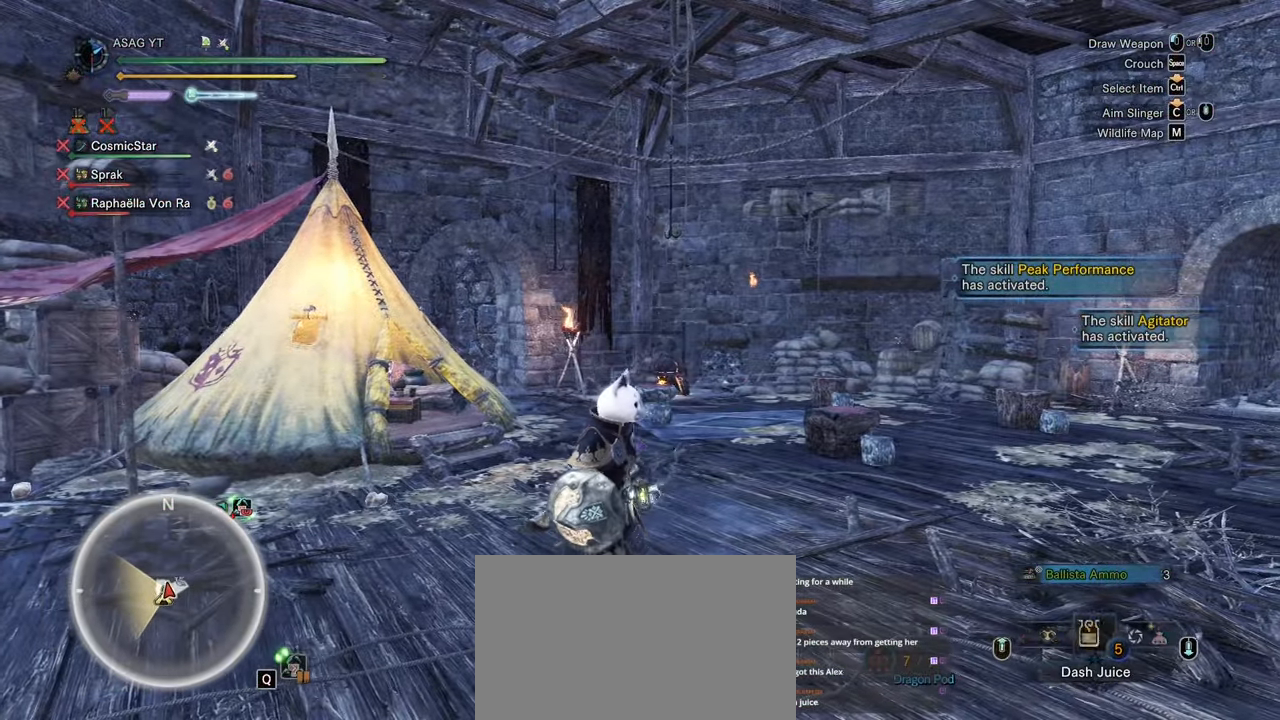
{"keys": ["e"], "mouse": [], "events": [[283, "e", "down"], [367, "e", "up"], [467, "e", "down"]]}
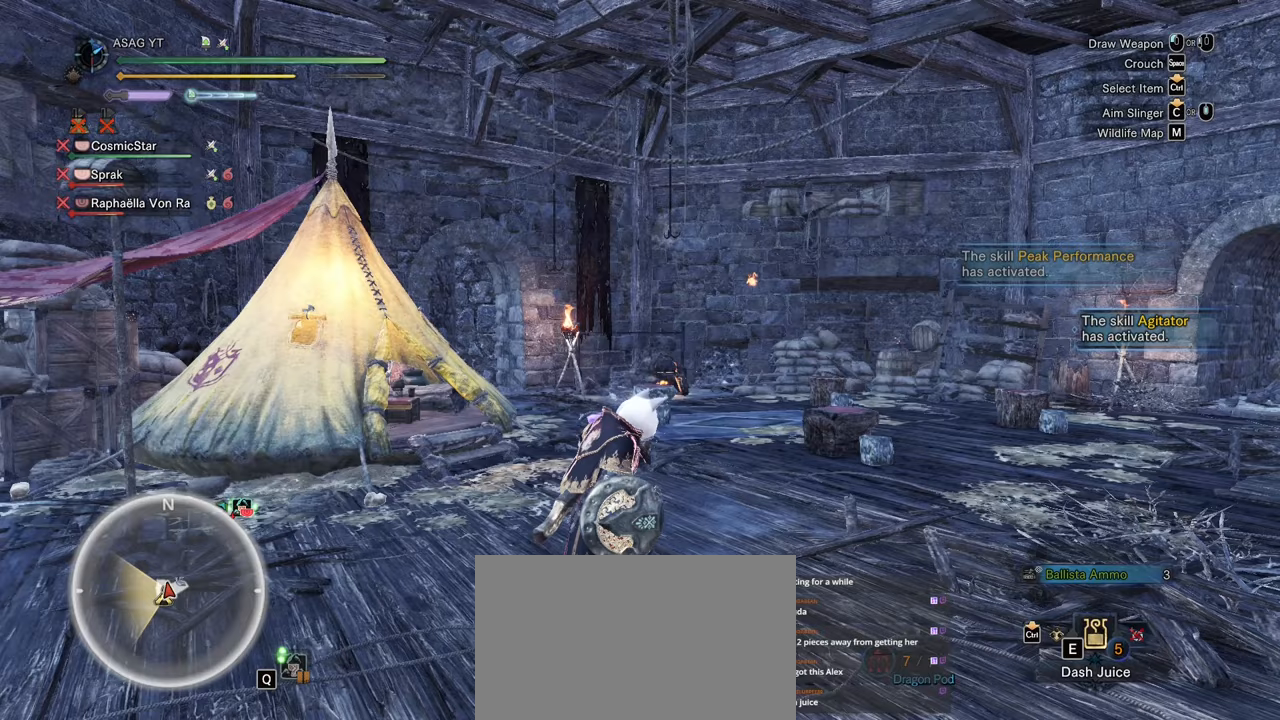
{"keys": [], "mouse": [], "events": [[17, "e", "up"], [100, "e", "down"], [200, "e", "up"]]}
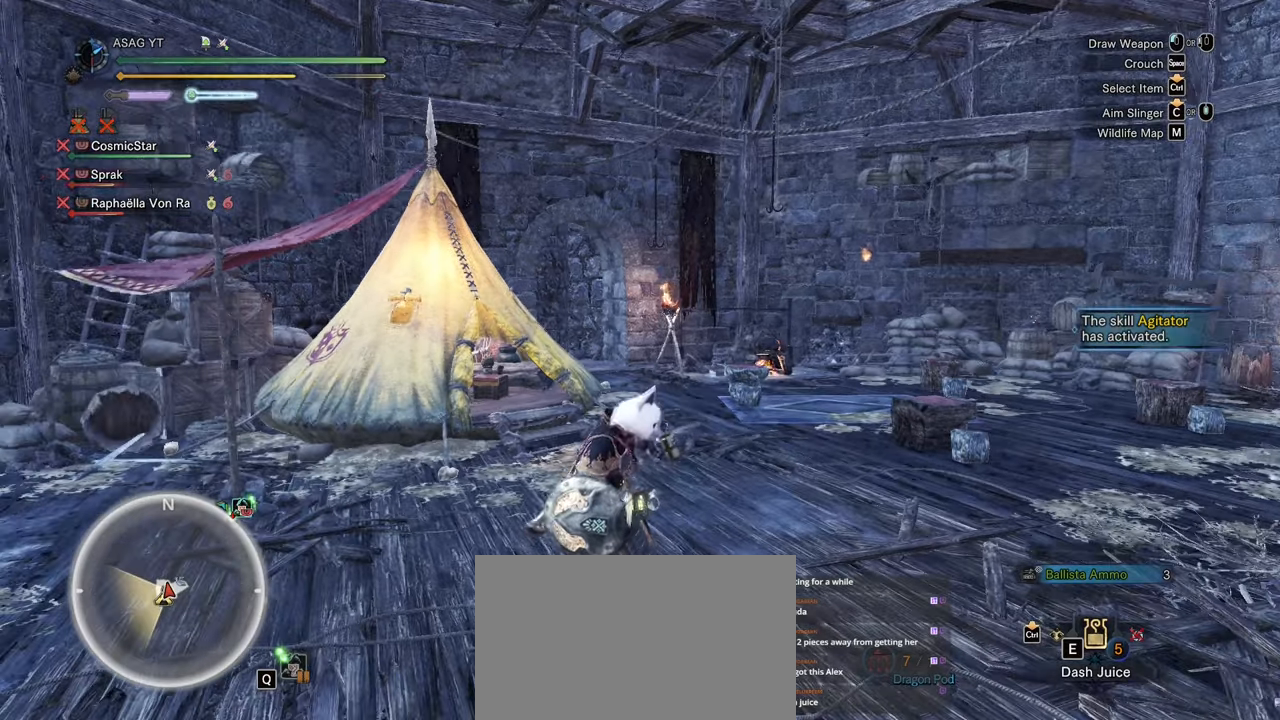
{"keys": [], "mouse": [], "events": []}
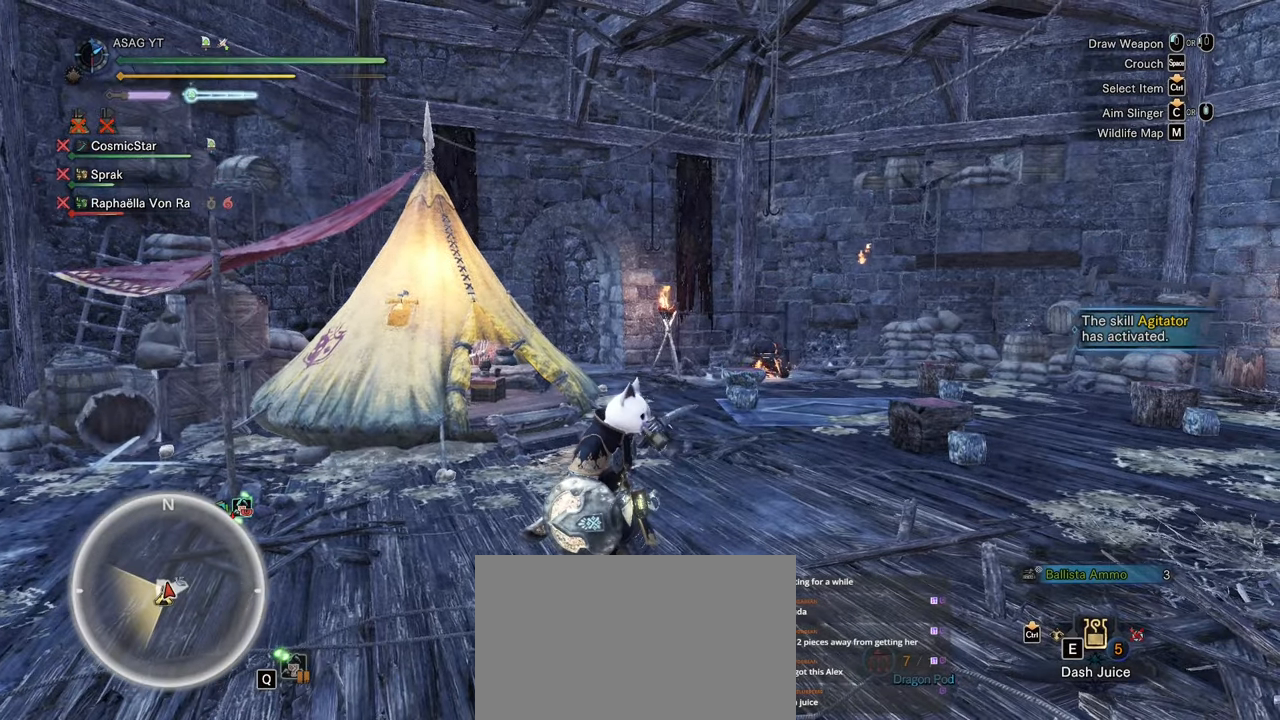
{"keys": [], "mouse": [], "events": []}
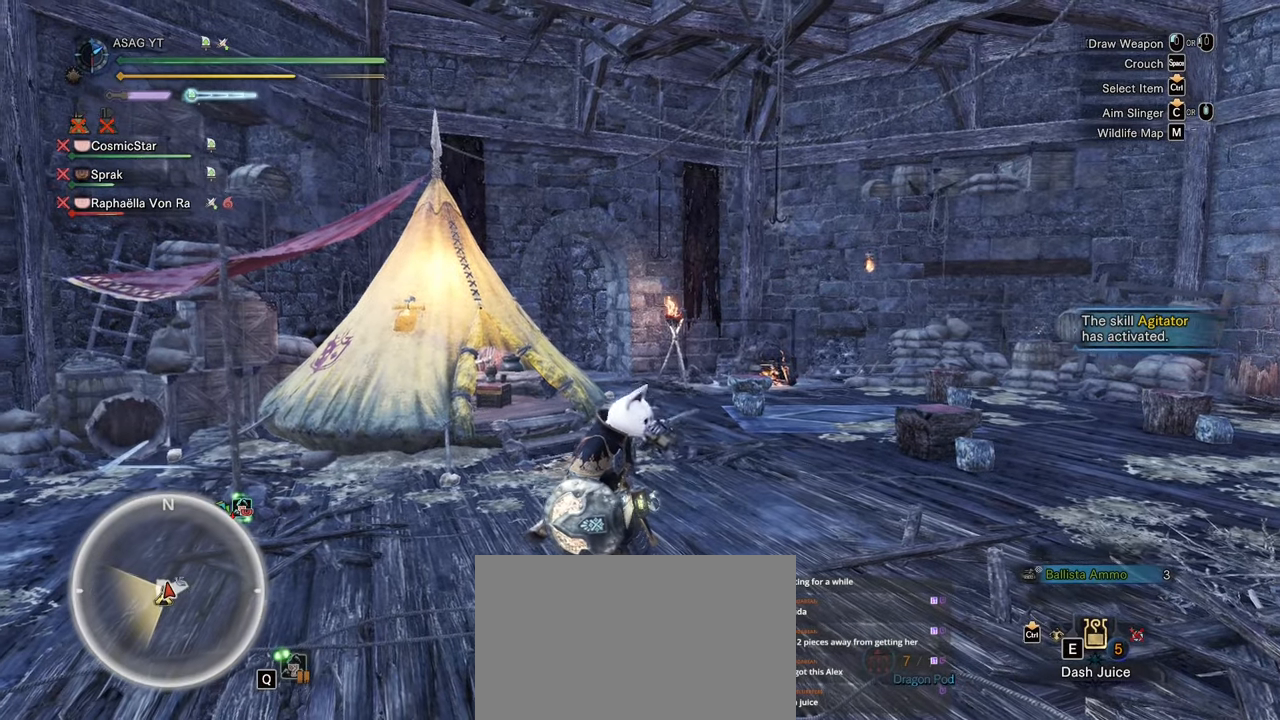
{"keys": [], "mouse": [], "events": []}
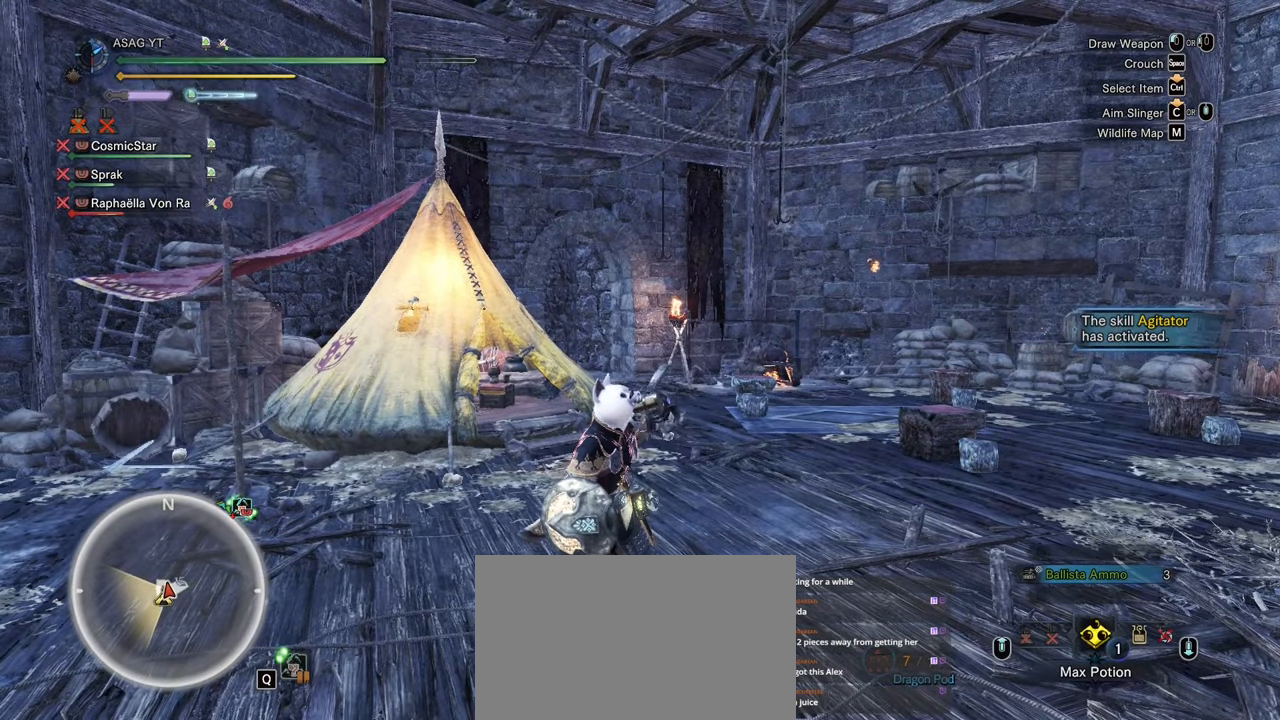
{"keys": ["a", "shift", "w"], "mouse": [], "events": [[367, "a", "down"], [367, "shift", "down"], [367, "w", "down"]]}
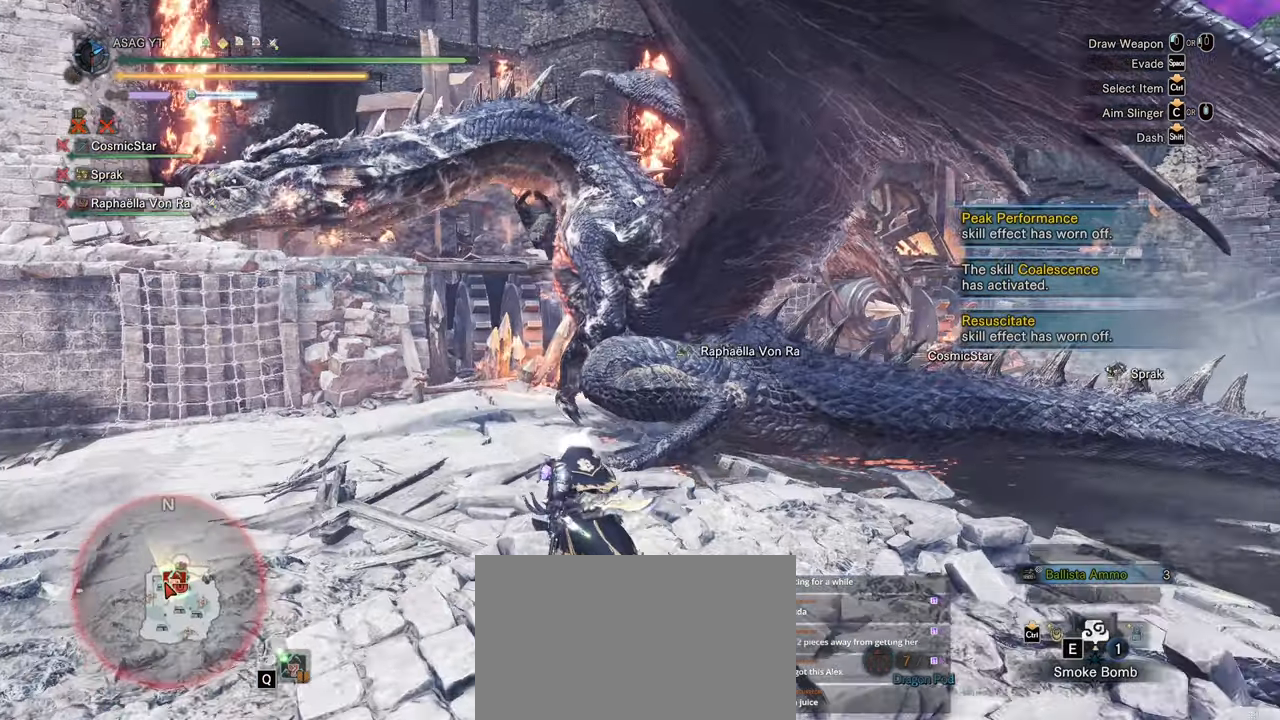
{"keys": ["w"], "mouse": [], "events": [[33, "a", "up"], [267, "space", "down"], [317, "shift", "up"], [400, "space", "up"]]}